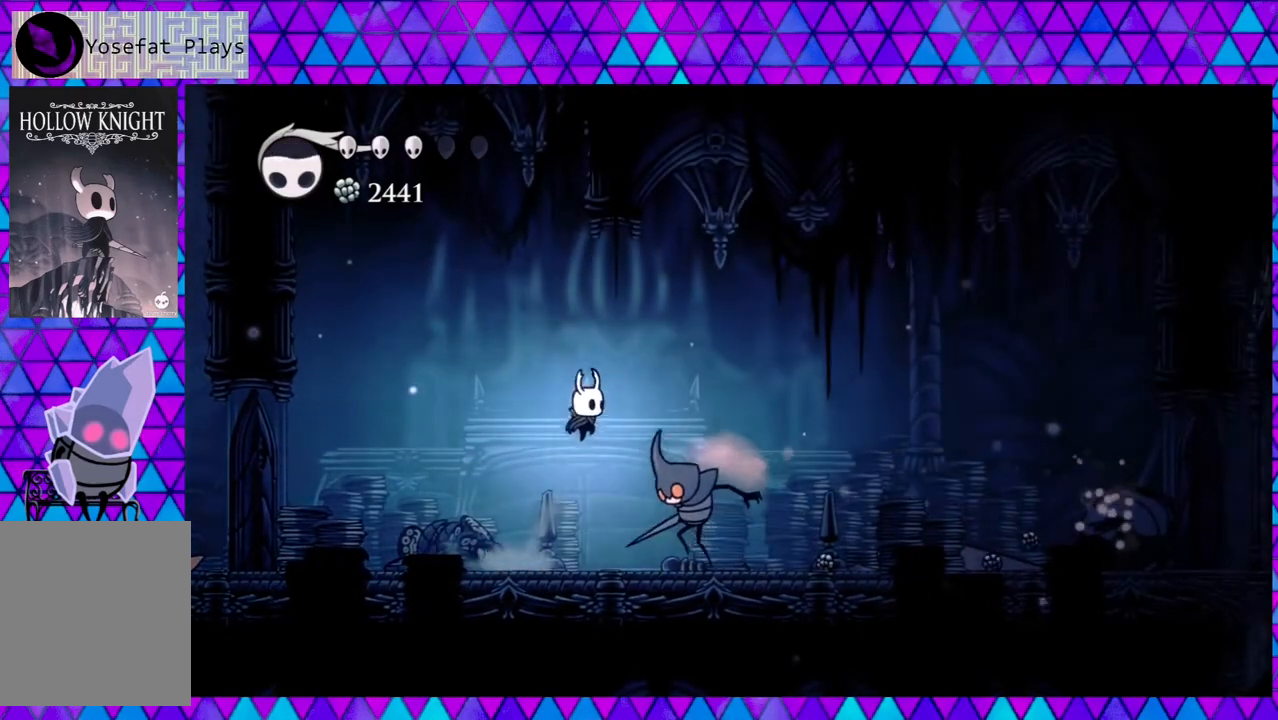
Gameplay with a controller (Nintendo layout); each line is a JSON object with the inputs held at the frame after it. "events" lists button and stick changes between this image and that frame as [ms after this image, input, new state], when the widget could be followed in between. Not read: L3 R3.
{"buttons": [], "left_stick": "left", "right_stick": "center", "events": [[100, "Y", "down"], [117, "DPAD_RIGHT", "up"], [267, "Y", "up"]]}
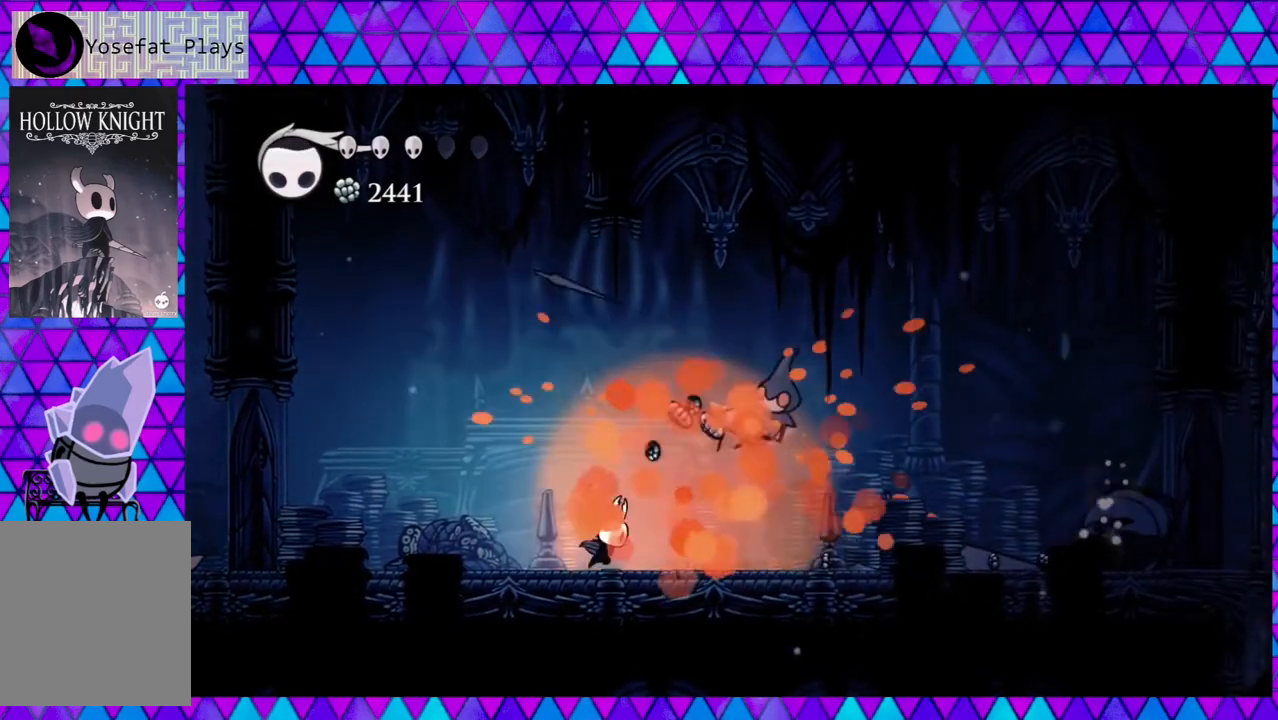
{"buttons": ["DPAD_RIGHT"], "left_stick": "left", "right_stick": "center", "events": [[183, "DPAD_RIGHT", "down"]]}
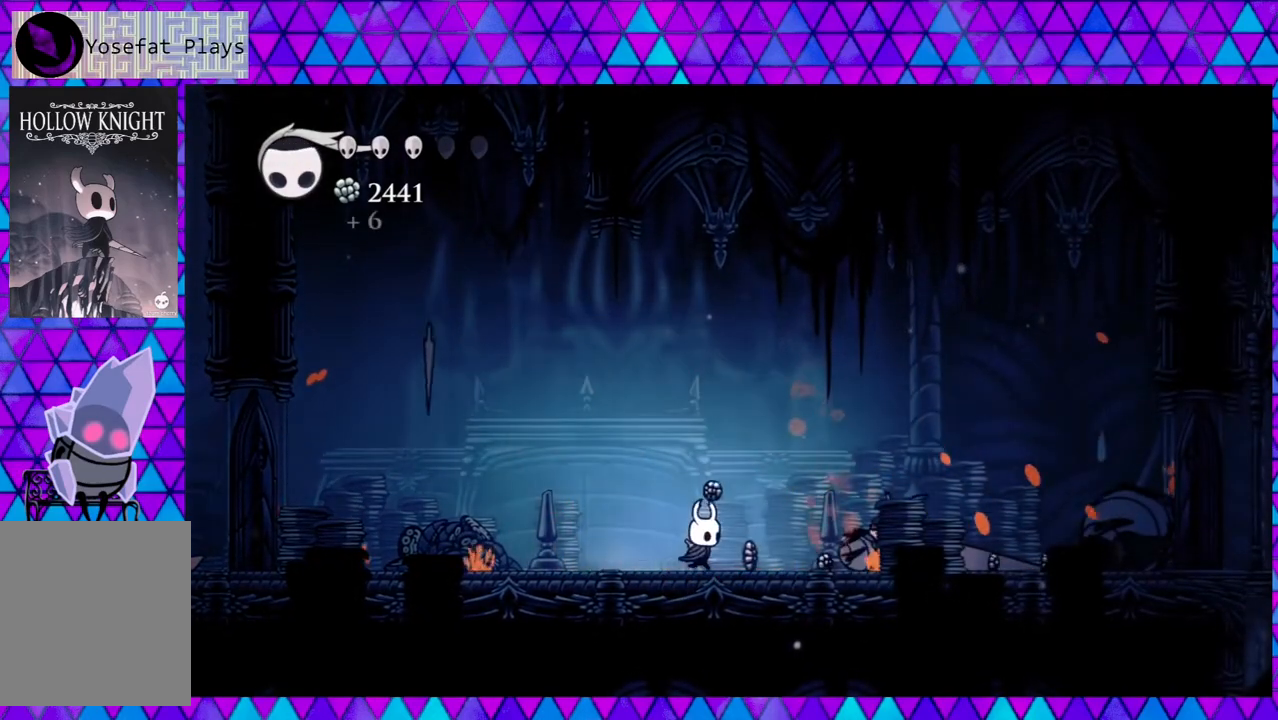
{"buttons": ["A"], "left_stick": "left", "right_stick": "center", "events": [[83, "A", "down"], [83, "DPAD_RIGHT", "up"]]}
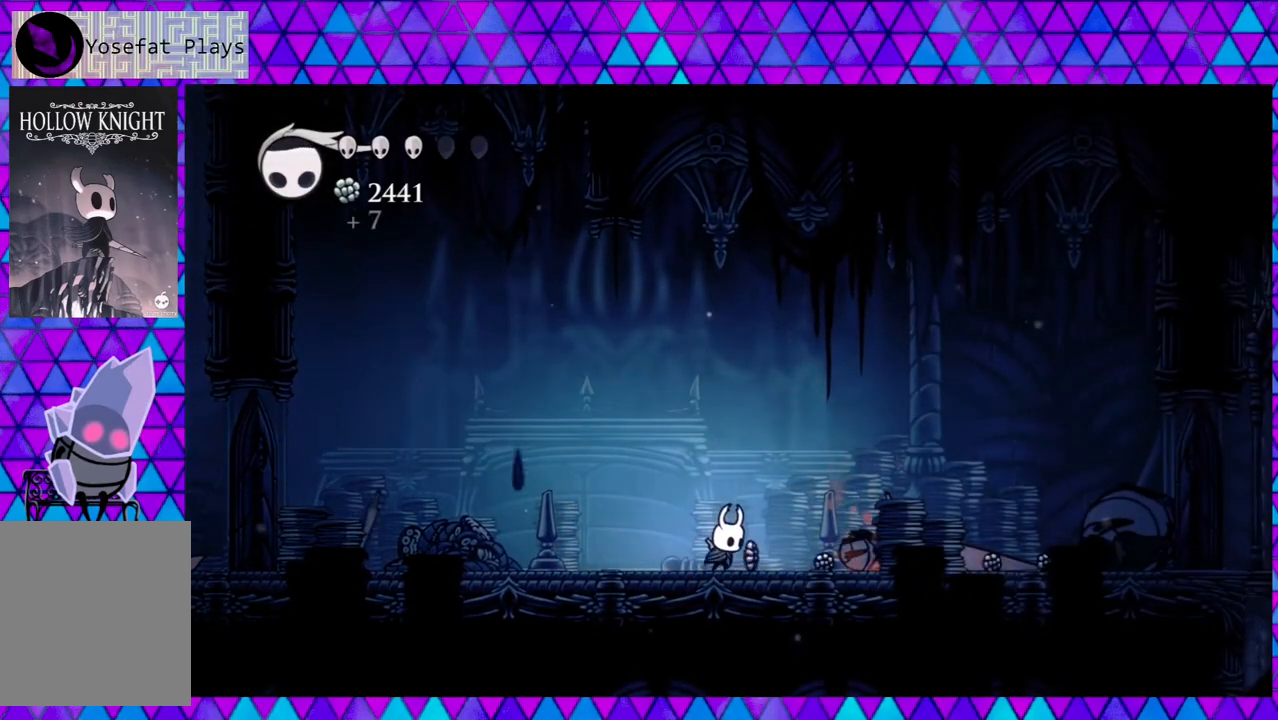
{"buttons": ["A"], "left_stick": "left", "right_stick": "center", "events": []}
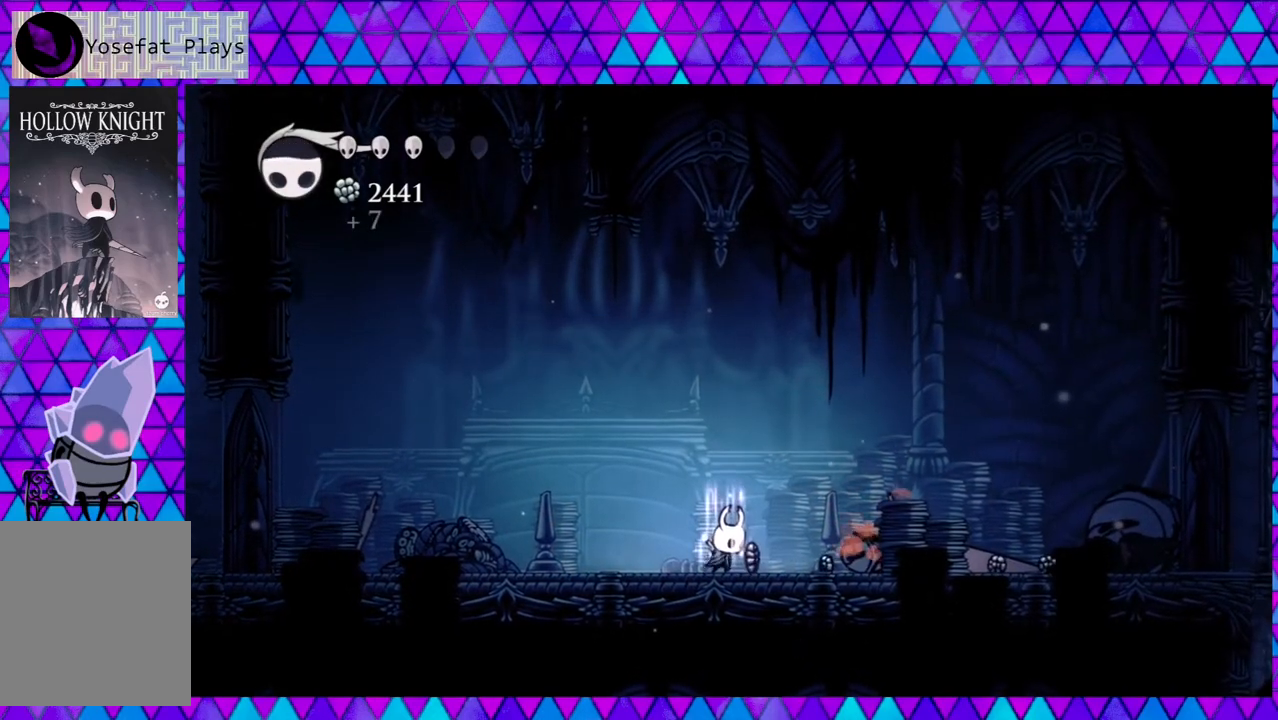
{"buttons": ["A"], "left_stick": "center", "right_stick": "center", "events": [[500, "left_stick", "center"]]}
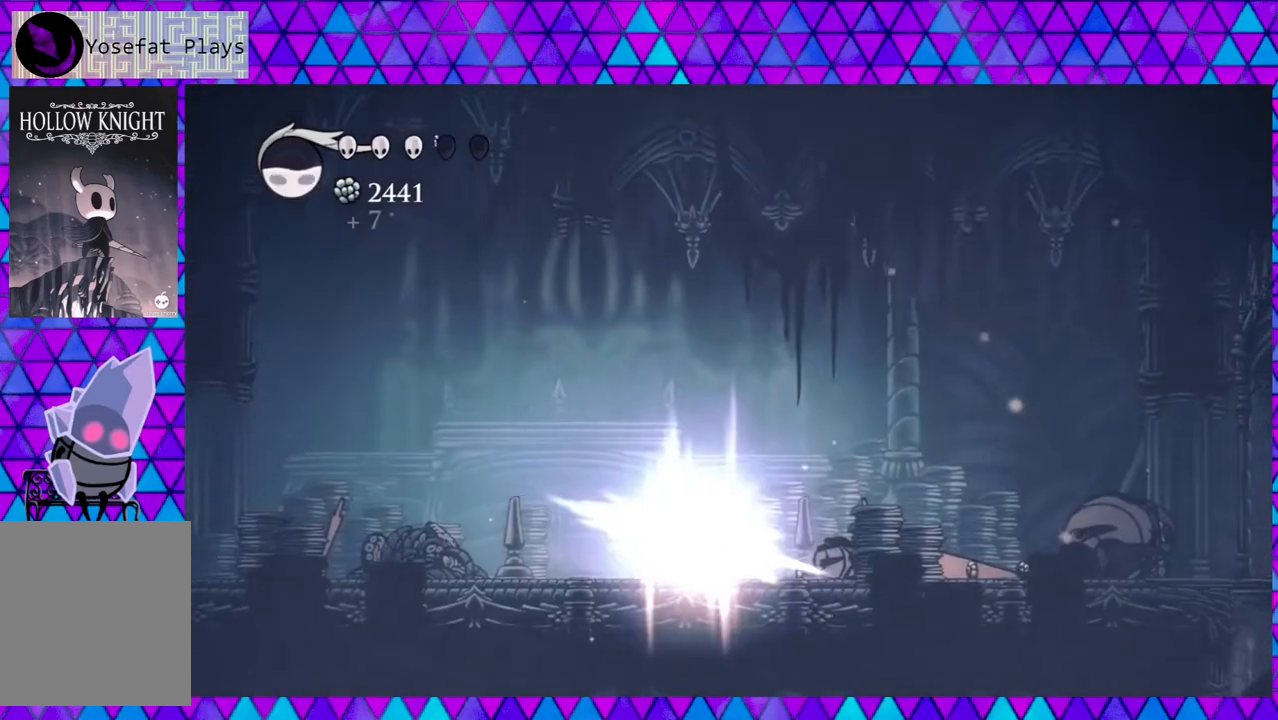
{"buttons": ["A"], "left_stick": "left", "right_stick": "center", "events": [[33, "left_stick", "left"]]}
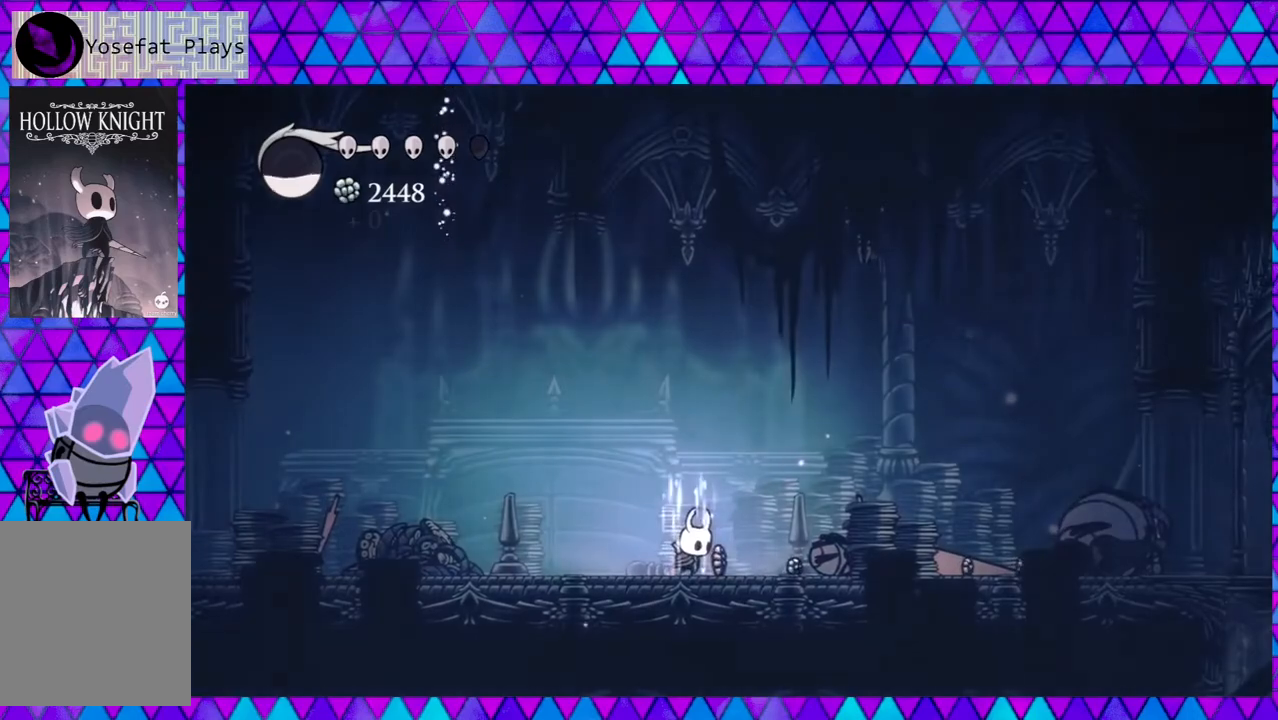
{"buttons": ["A"], "left_stick": "left", "right_stick": "center", "events": []}
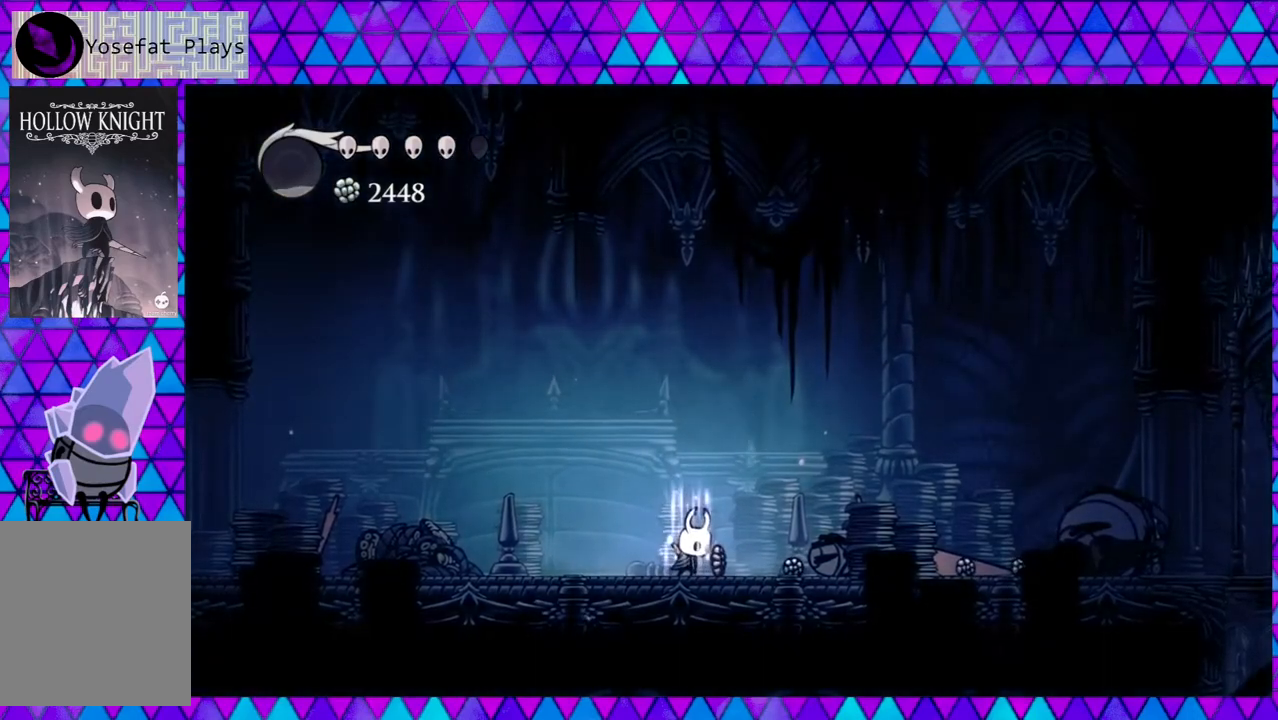
{"buttons": ["DPAD_RIGHT"], "left_stick": "left", "right_stick": "center", "events": [[417, "A", "up"], [467, "DPAD_RIGHT", "down"]]}
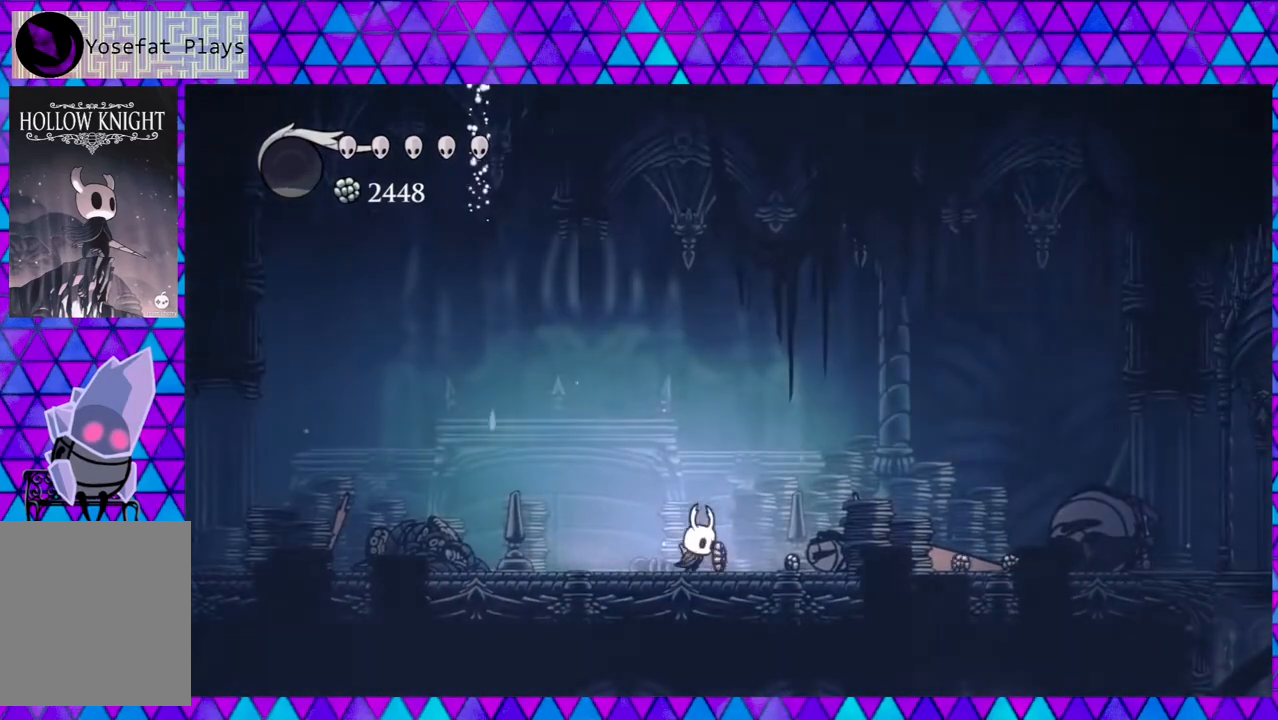
{"buttons": ["R2", "DPAD_RIGHT"], "left_stick": "left", "right_stick": "center", "events": [[117, "R2", "down"]]}
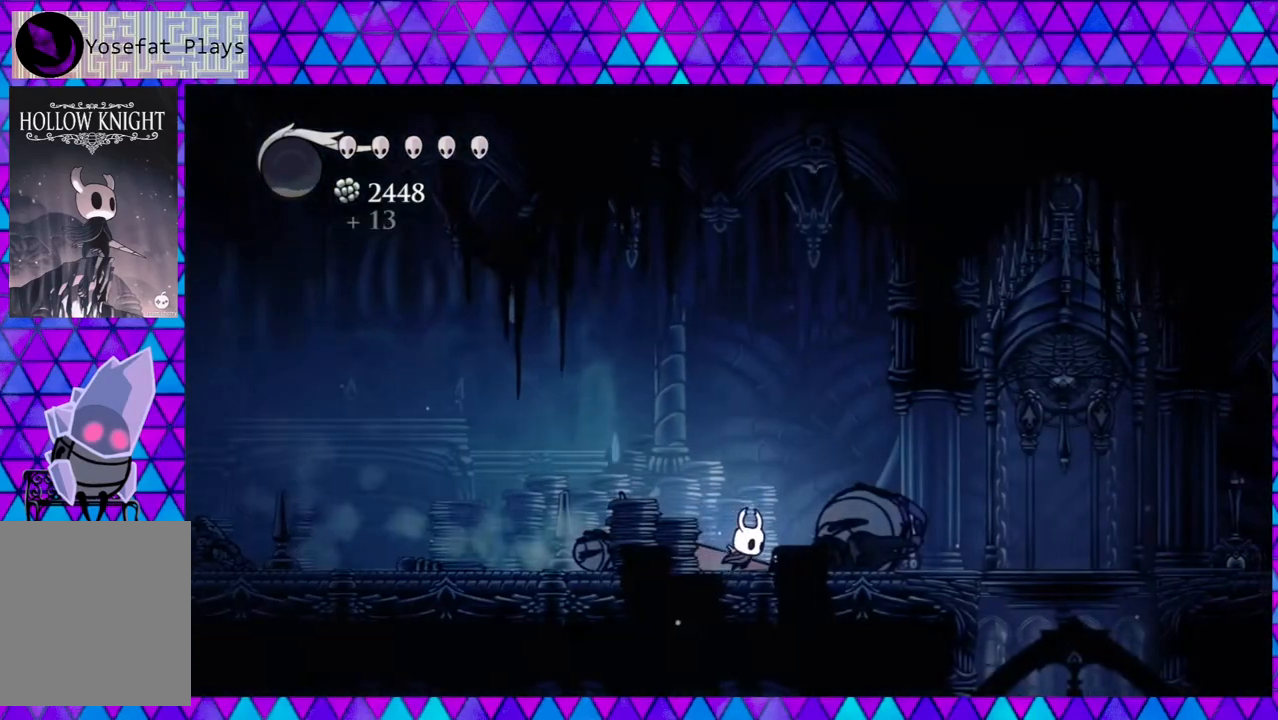
{"buttons": ["DPAD_LEFT"], "left_stick": "left", "right_stick": "center", "events": [[283, "R2", "up"], [417, "DPAD_RIGHT", "up"], [450, "DPAD_LEFT", "down"]]}
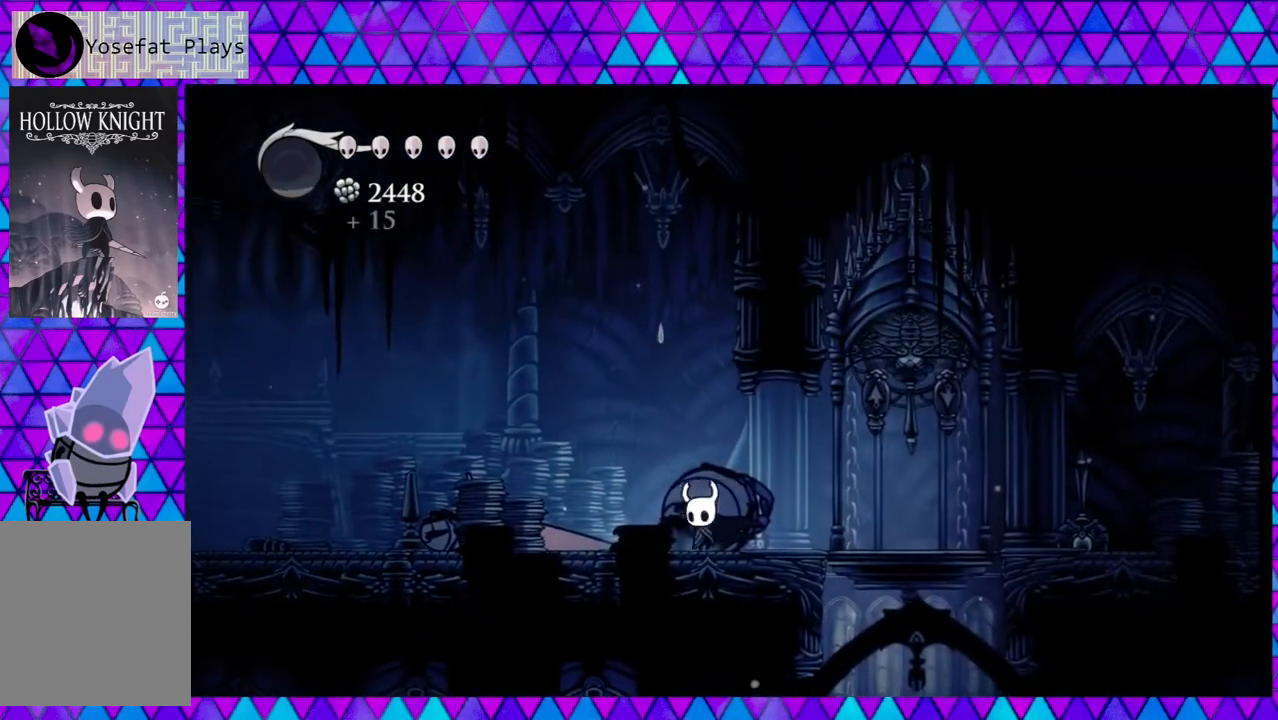
{"buttons": ["R2", "DPAD_LEFT"], "left_stick": "left", "right_stick": "center", "events": [[167, "R2", "down"]]}
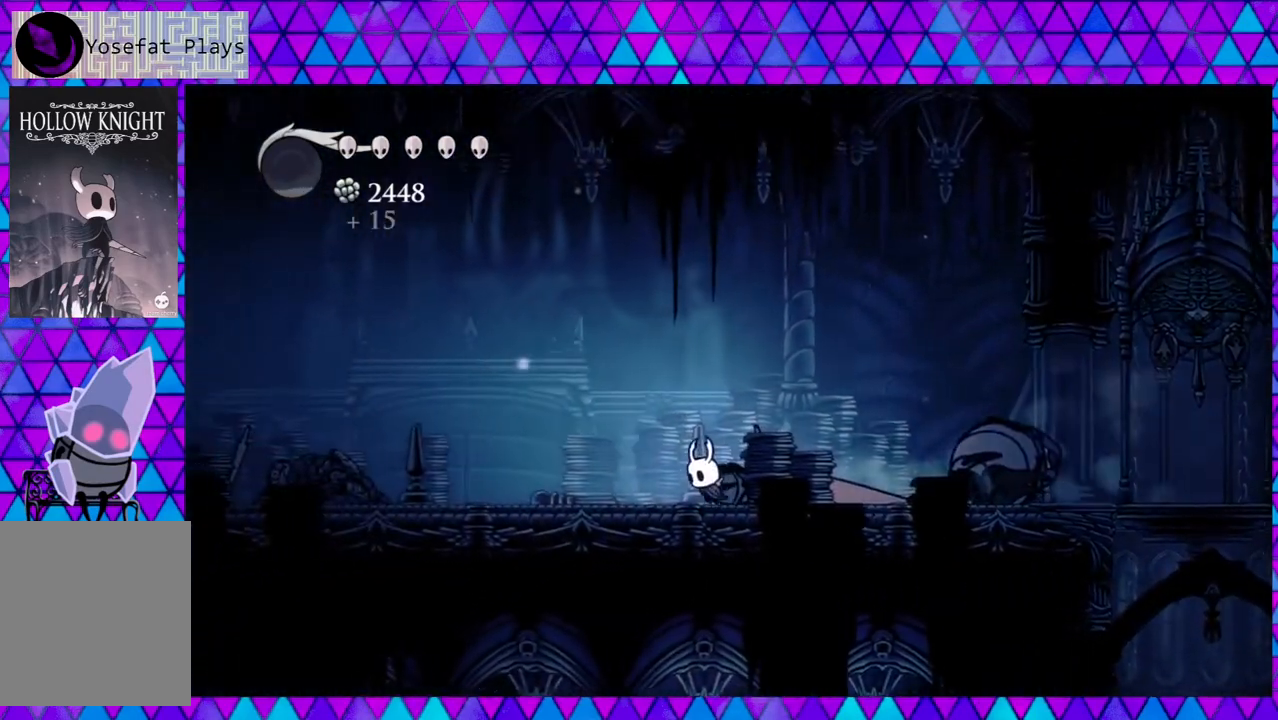
{"buttons": ["R2", "DPAD_LEFT"], "left_stick": "left", "right_stick": "center", "events": [[167, "R2", "up"], [500, "R2", "down"]]}
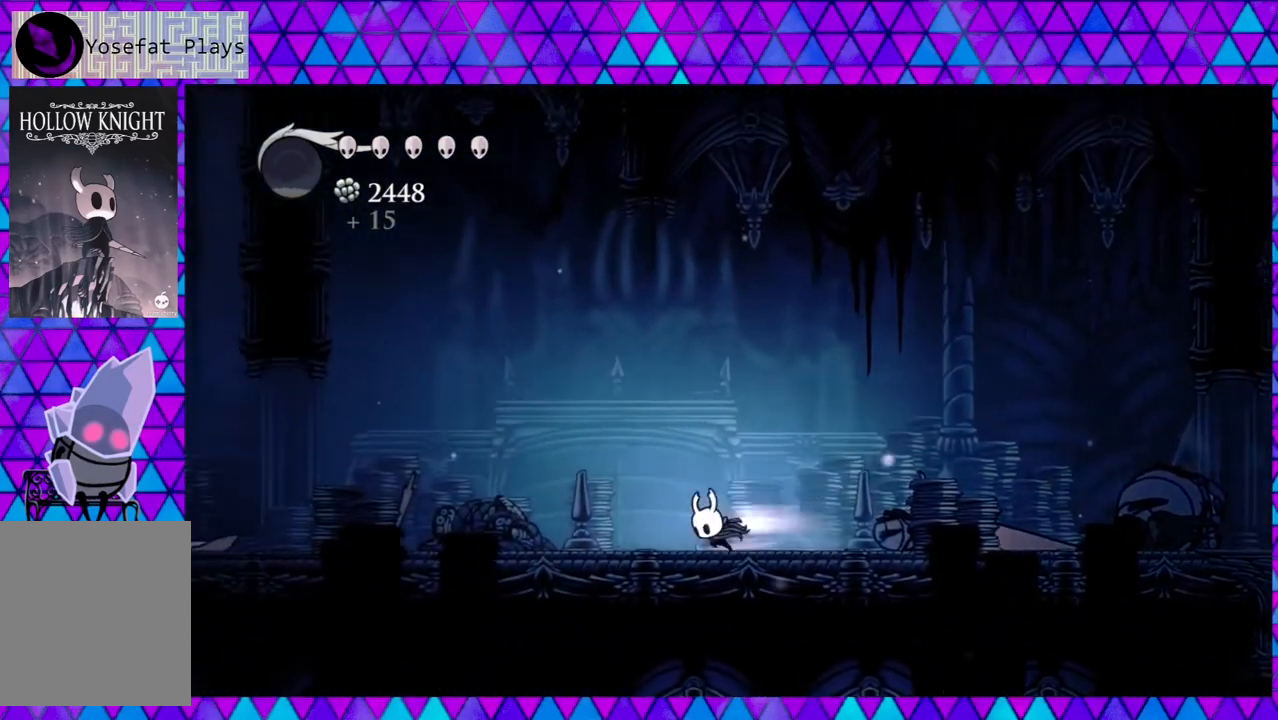
{"buttons": ["DPAD_LEFT"], "left_stick": "left", "right_stick": "center", "events": [[450, "R2", "up"]]}
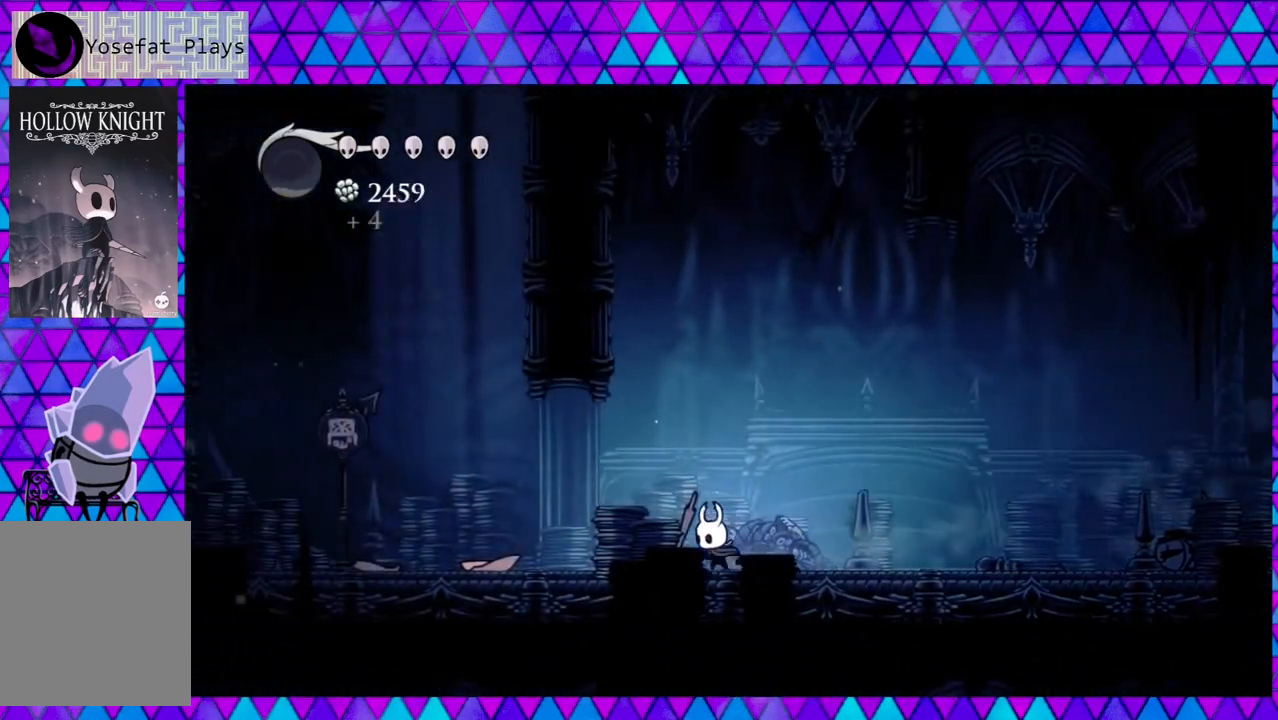
{"buttons": ["DPAD_LEFT"], "left_stick": "left", "right_stick": "center", "events": []}
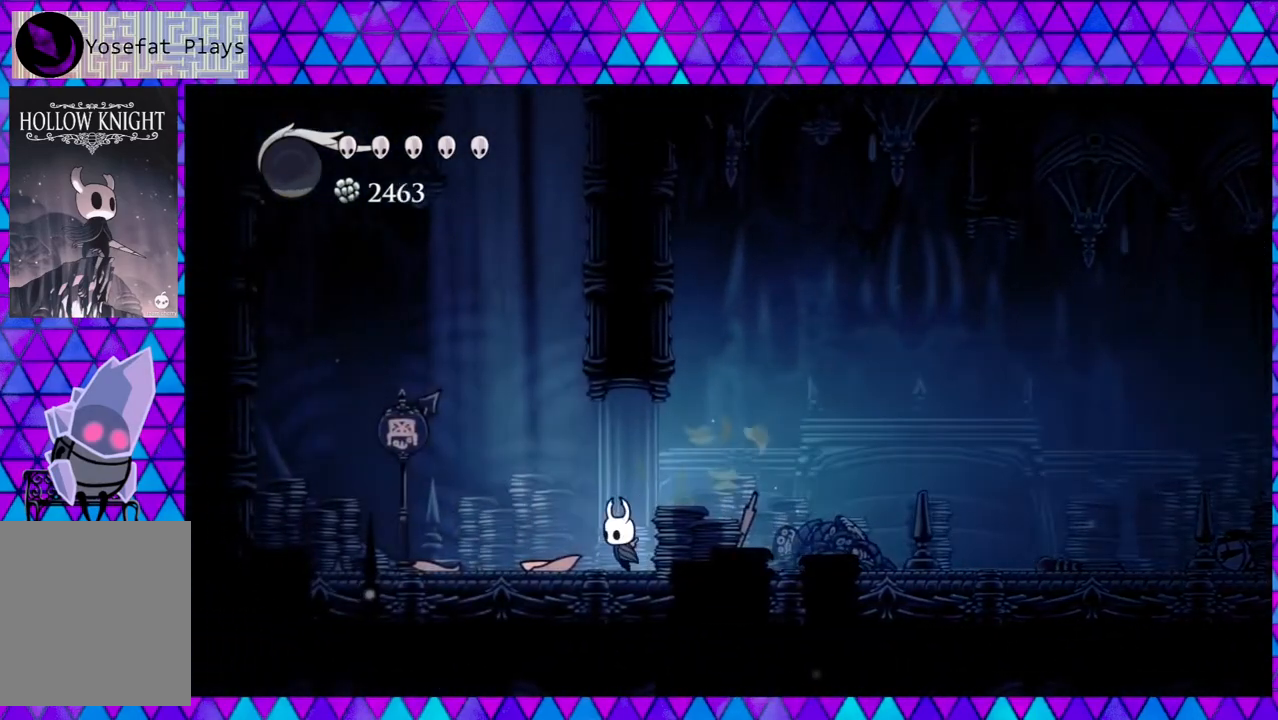
{"buttons": ["B"], "left_stick": "left", "right_stick": "center", "events": [[367, "DPAD_LEFT", "up"], [383, "B", "down"]]}
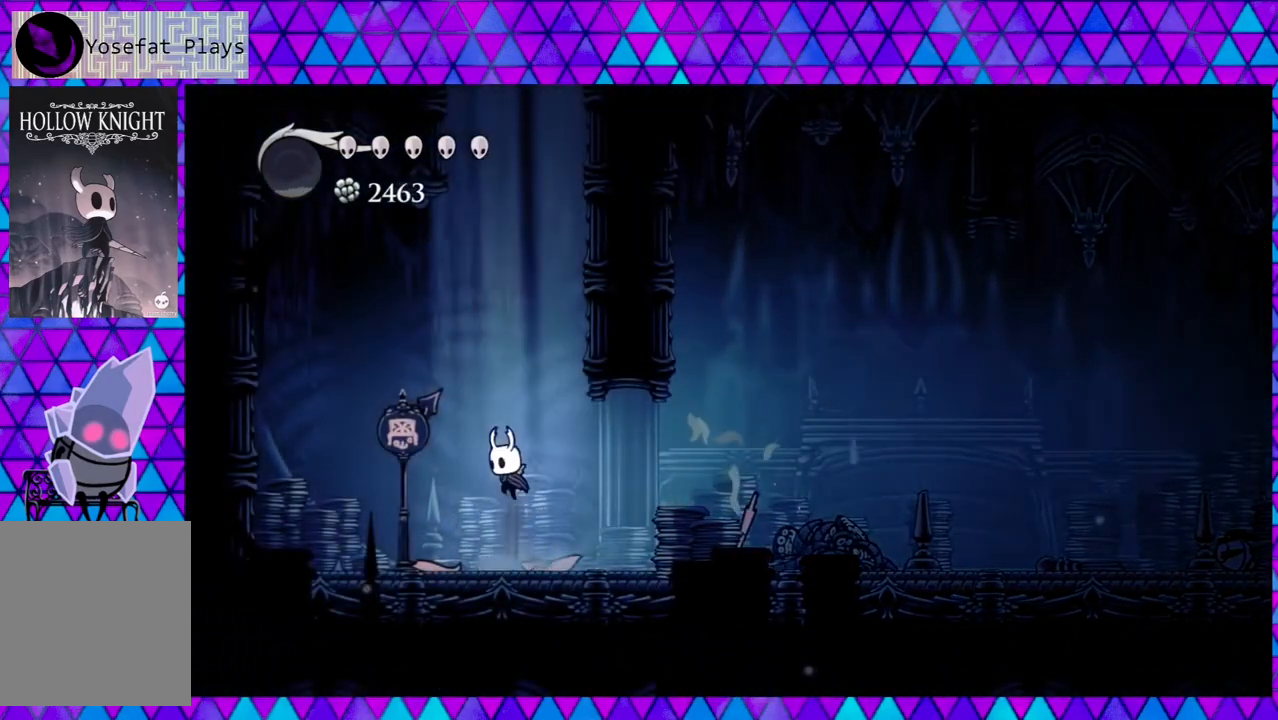
{"buttons": ["B", "DPAD_RIGHT"], "left_stick": "left", "right_stick": "center", "events": [[167, "DPAD_RIGHT", "down"], [417, "B", "up"], [467, "B", "down"]]}
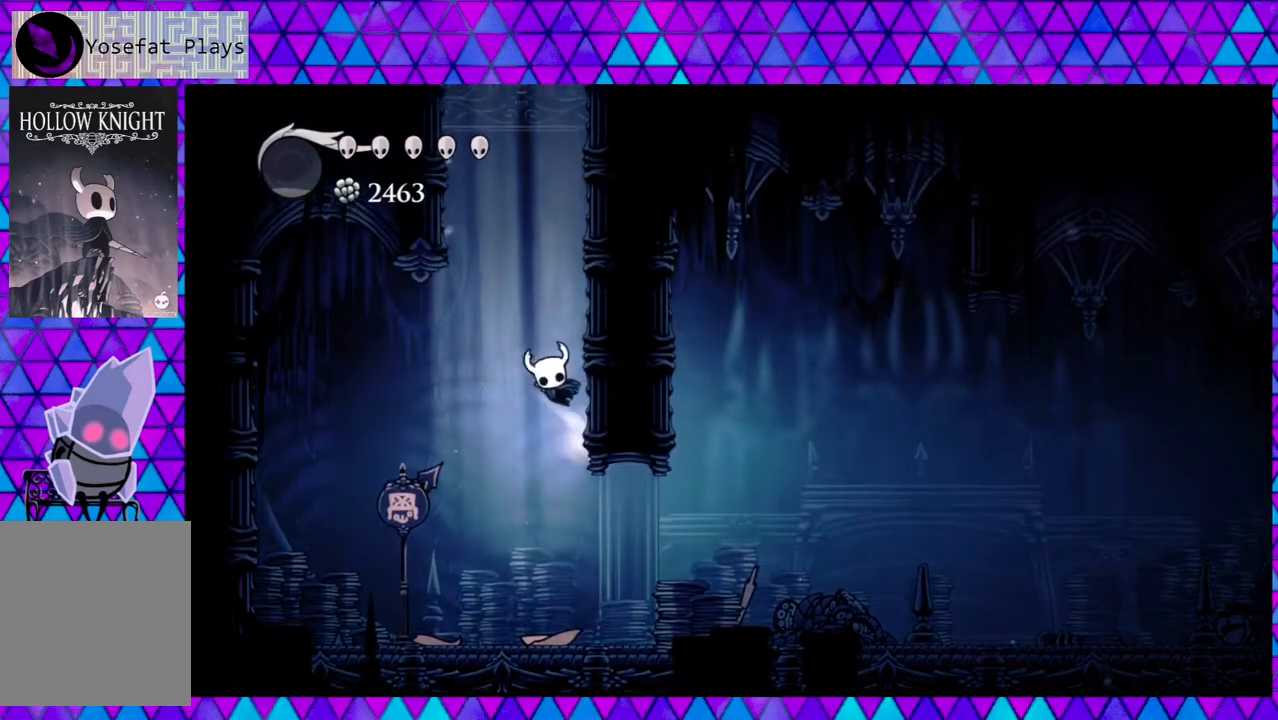
{"buttons": ["B", "DPAD_RIGHT"], "left_stick": "left", "right_stick": "center", "events": [[283, "B", "up"], [333, "B", "down"]]}
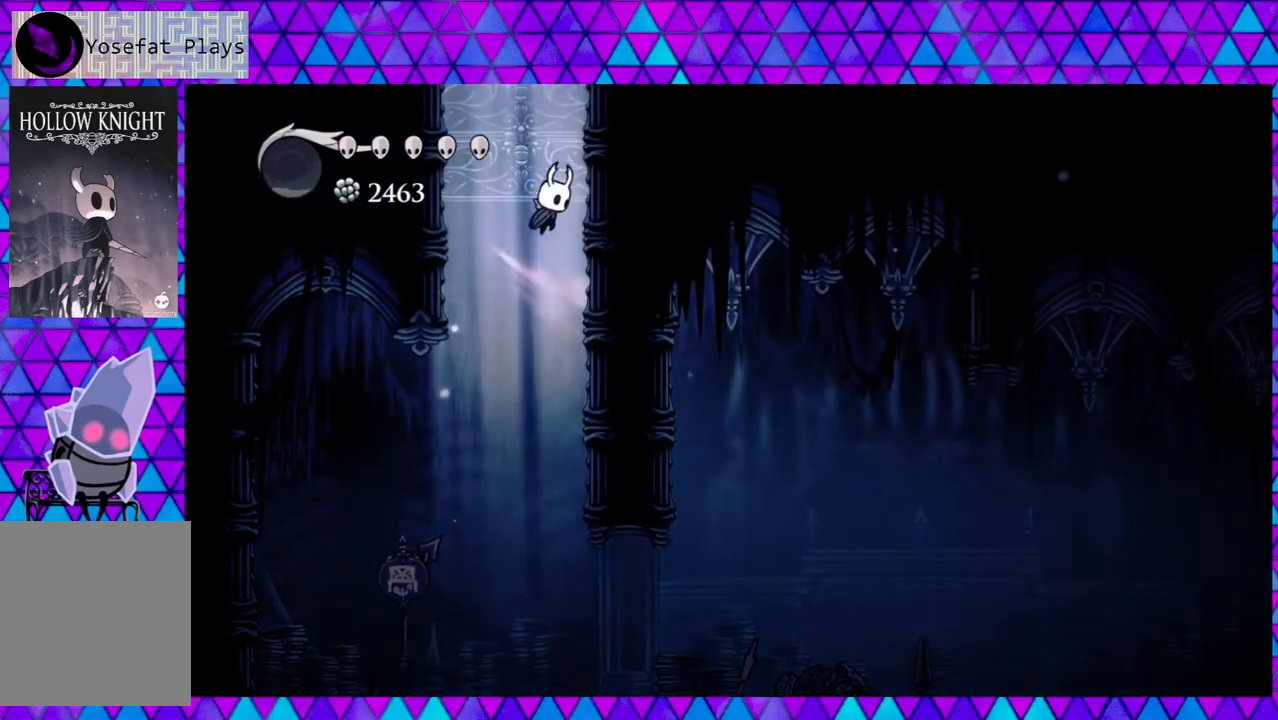
{"buttons": ["B", "DPAD_RIGHT"], "left_stick": "left", "right_stick": "center", "events": [[167, "B", "up"], [200, "B", "down"]]}
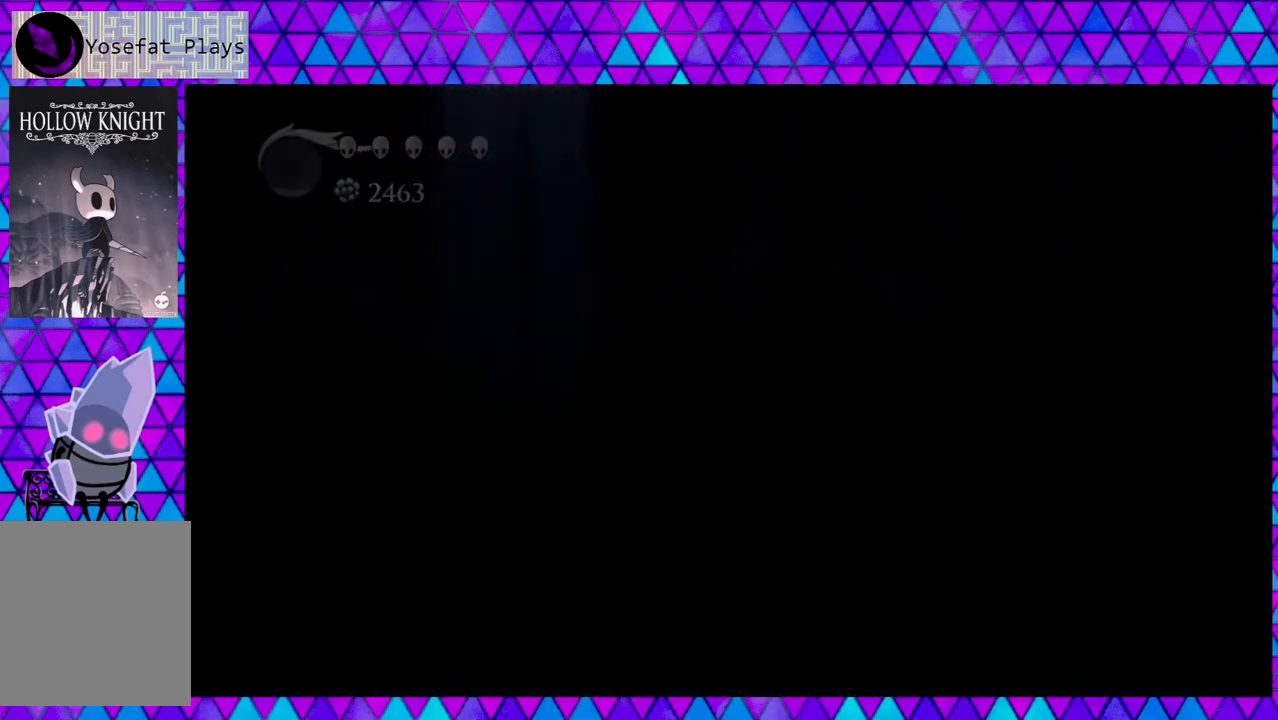
{"buttons": [], "left_stick": "left", "right_stick": "center", "events": [[233, "DPAD_RIGHT", "up"], [367, "B", "up"]]}
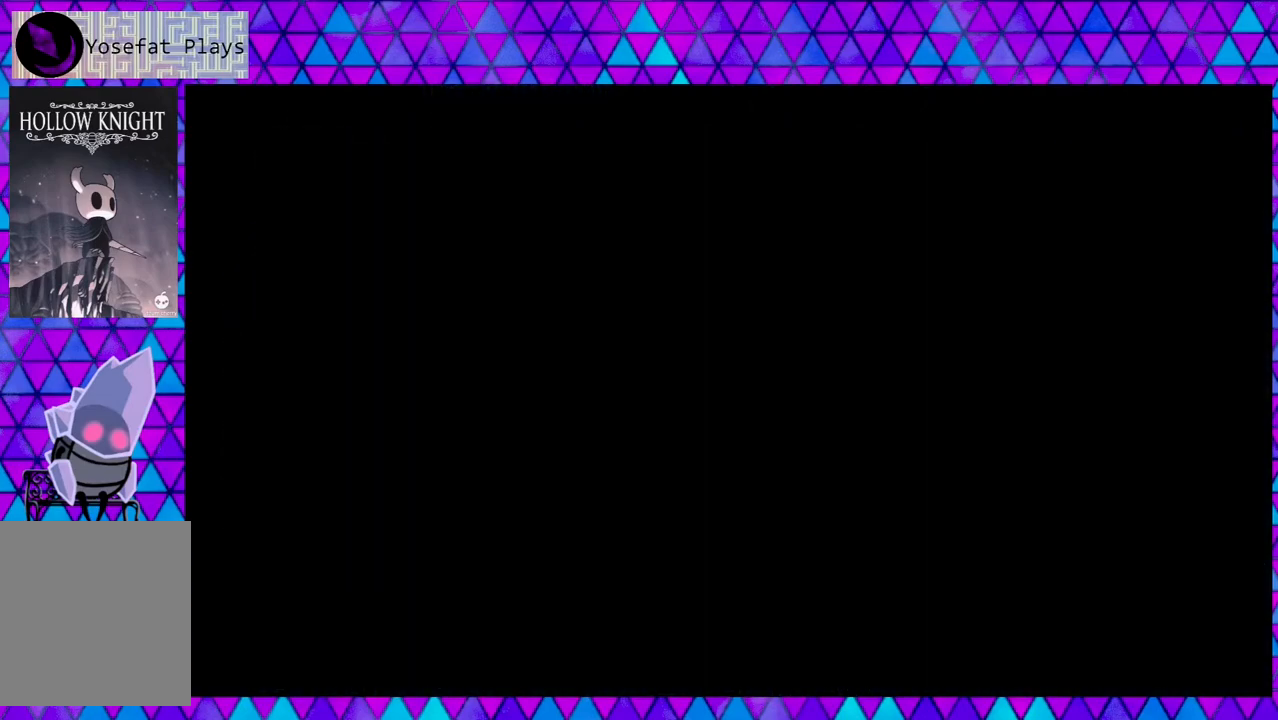
{"buttons": [], "left_stick": "left", "right_stick": "center", "events": []}
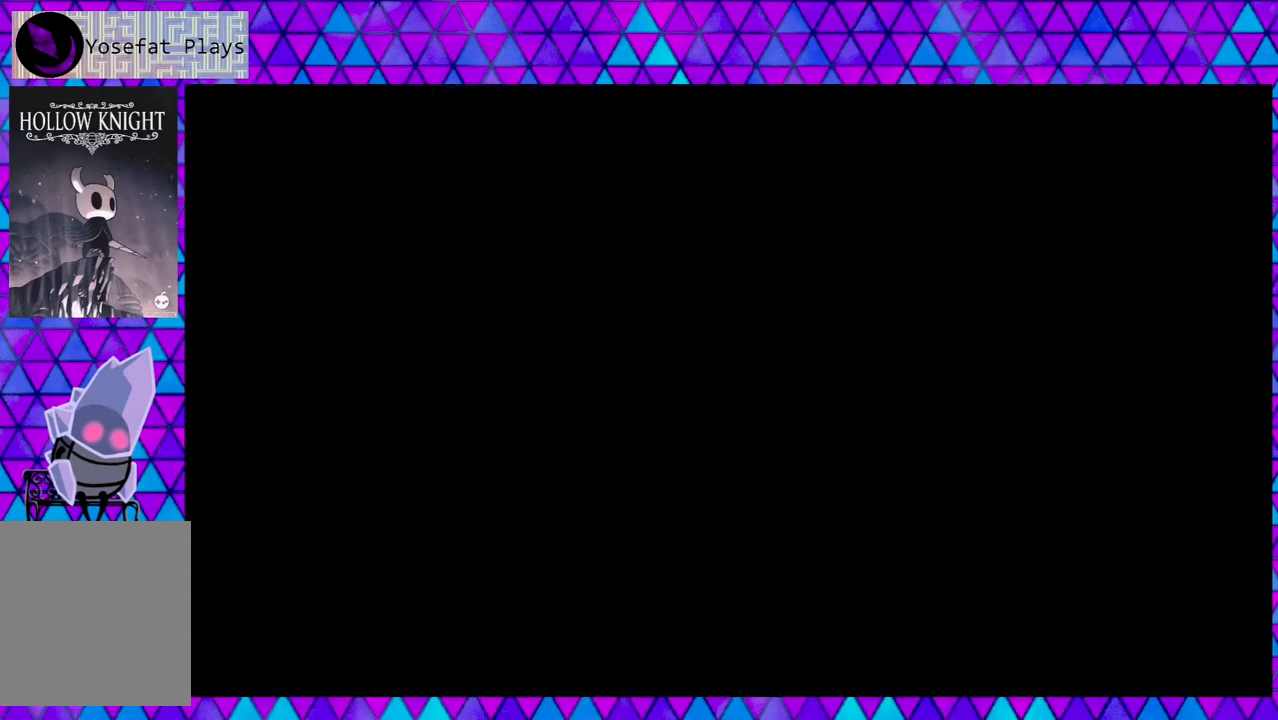
{"buttons": [], "left_stick": "left", "right_stick": "center", "events": []}
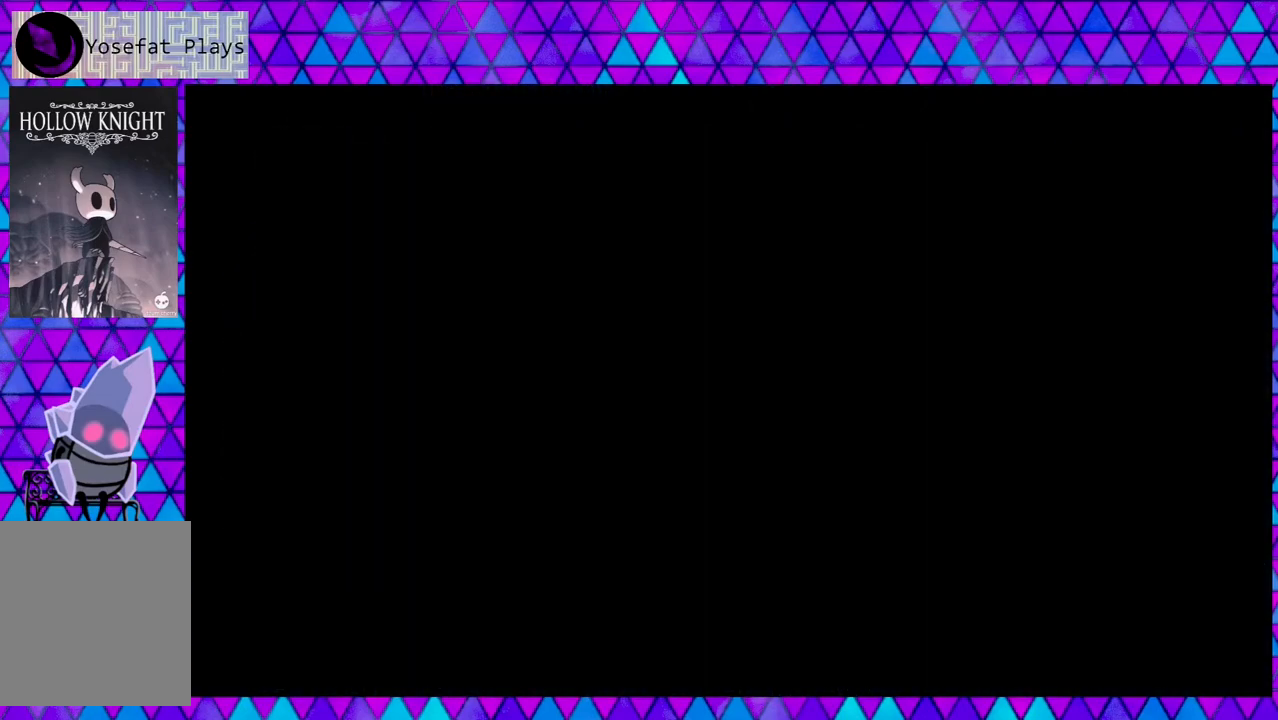
{"buttons": [], "left_stick": "left", "right_stick": "center", "events": []}
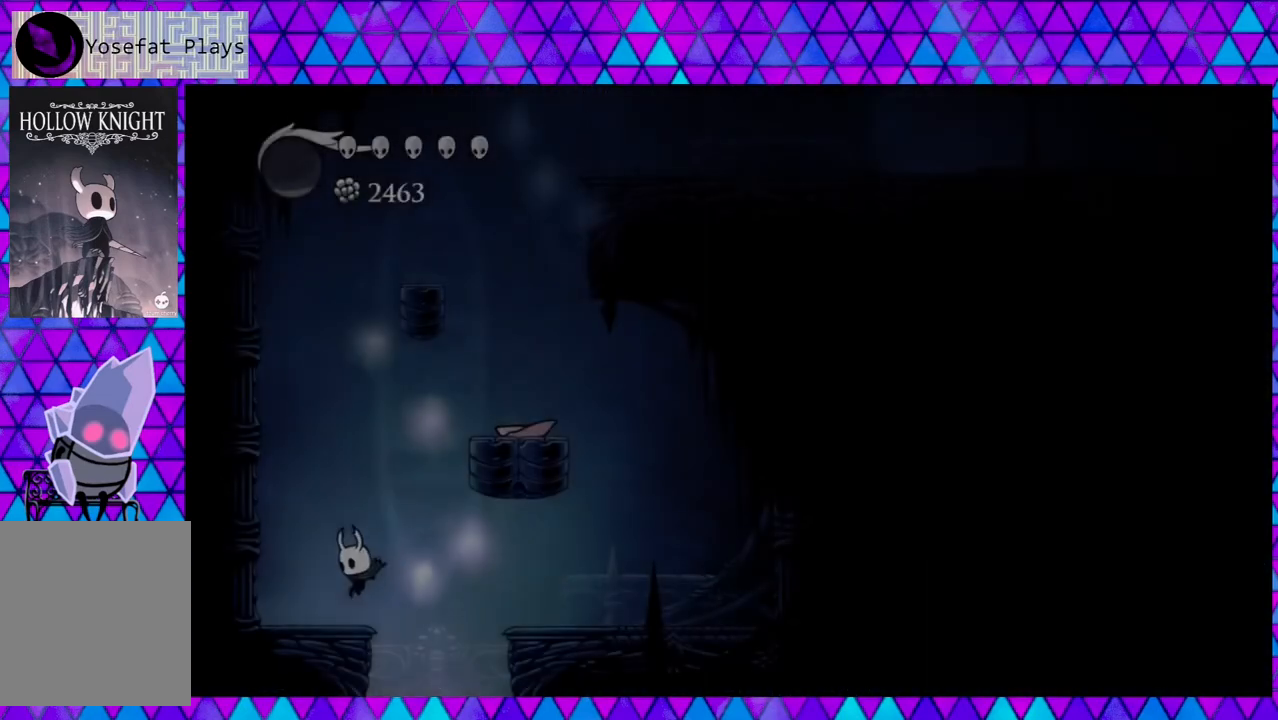
{"buttons": [], "left_stick": "left", "right_stick": "center", "events": []}
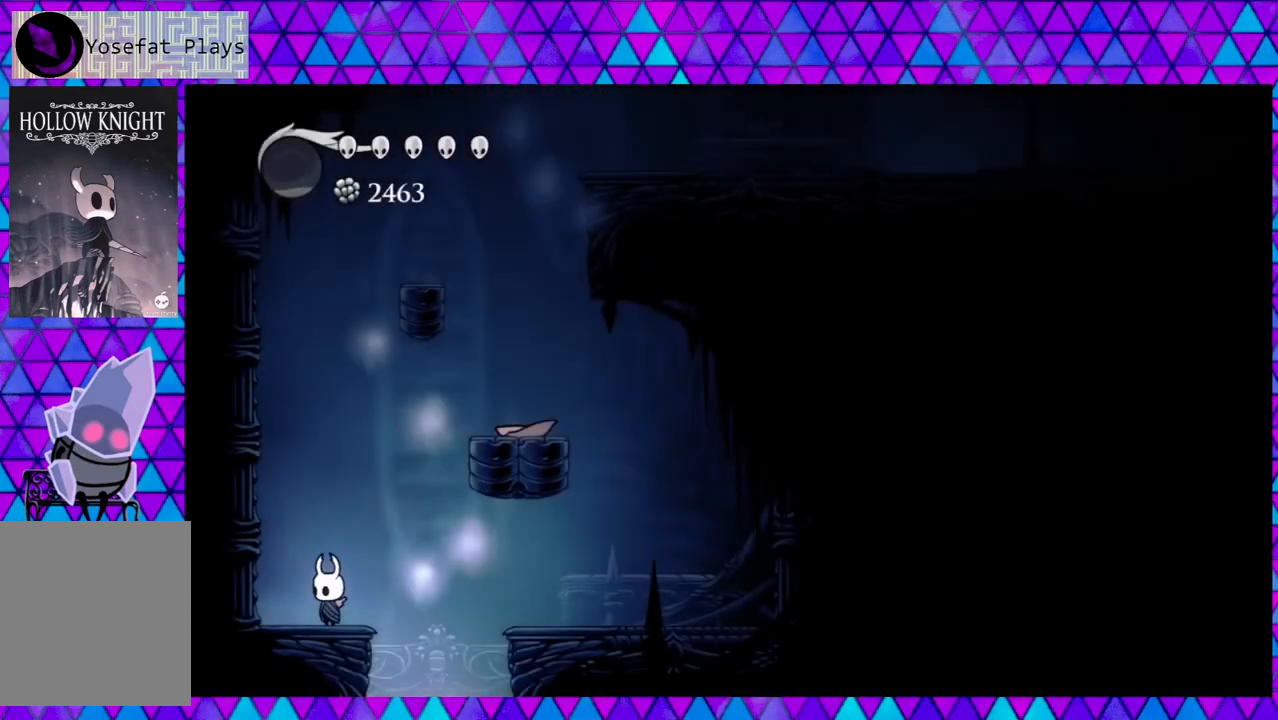
{"buttons": ["B", "DPAD_RIGHT"], "left_stick": "left", "right_stick": "center", "events": [[150, "B", "down"], [183, "DPAD_RIGHT", "down"]]}
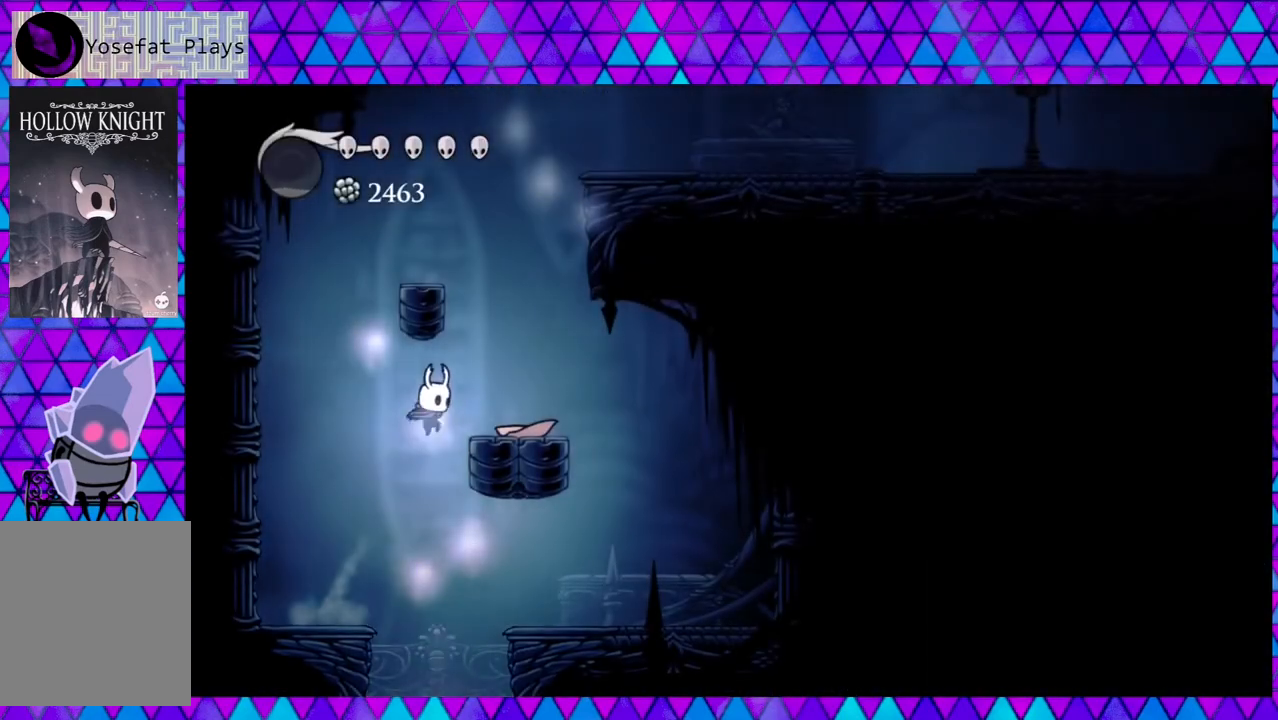
{"buttons": ["B"], "left_stick": "left", "right_stick": "center", "events": [[267, "B", "up"], [267, "DPAD_RIGHT", "up"], [467, "B", "down"]]}
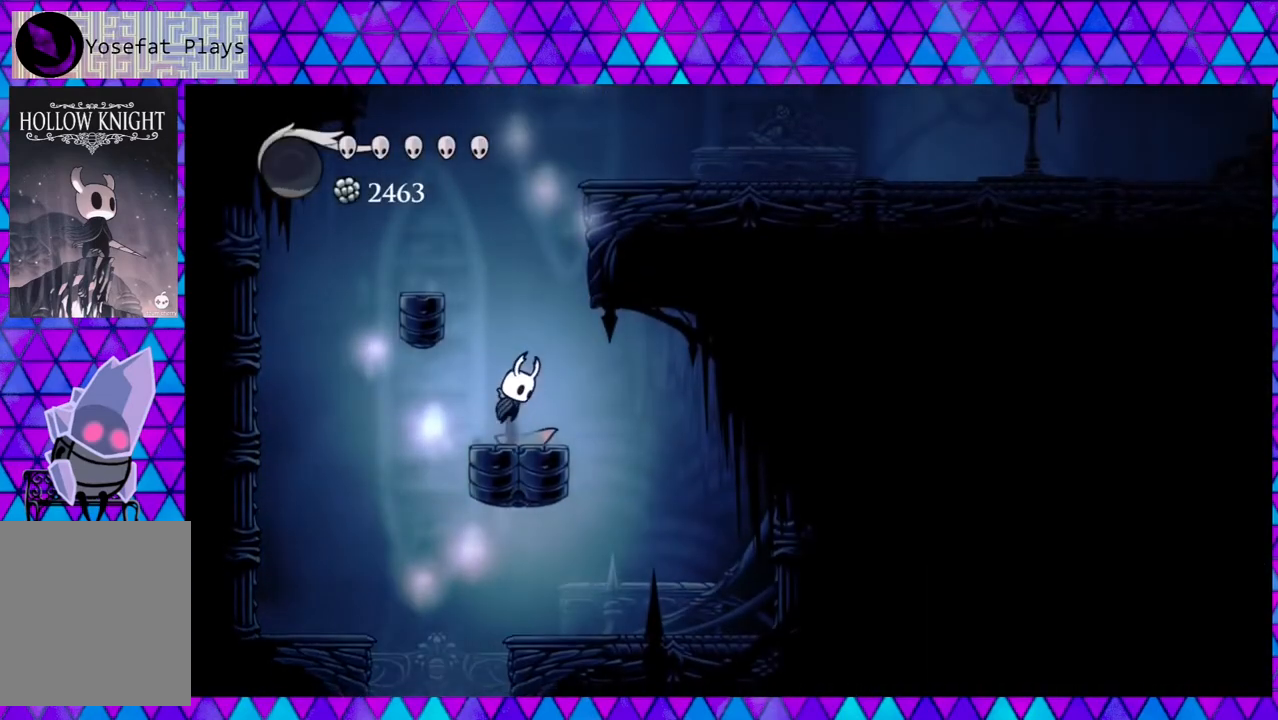
{"buttons": ["B", "DPAD_RIGHT"], "left_stick": "left", "right_stick": "center", "events": [[167, "DPAD_RIGHT", "down"], [383, "B", "up"], [450, "B", "down"]]}
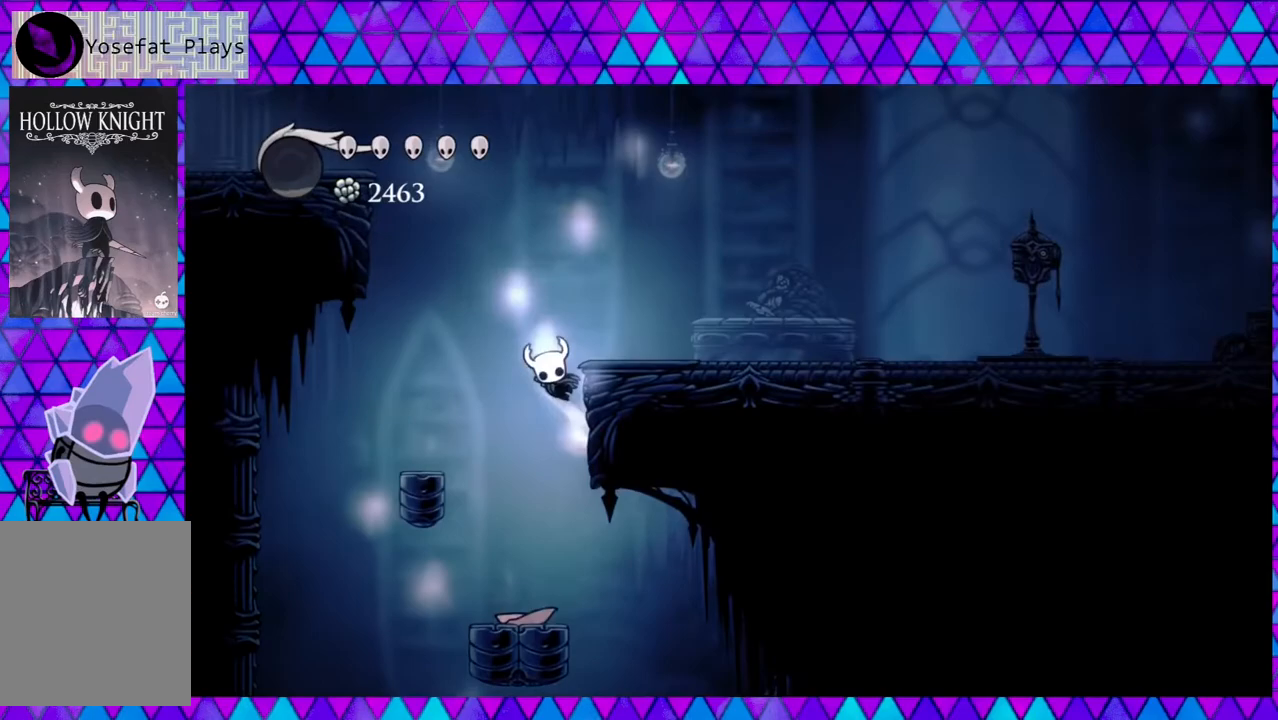
{"buttons": ["B", "DPAD_RIGHT"], "left_stick": "left", "right_stick": "center", "events": []}
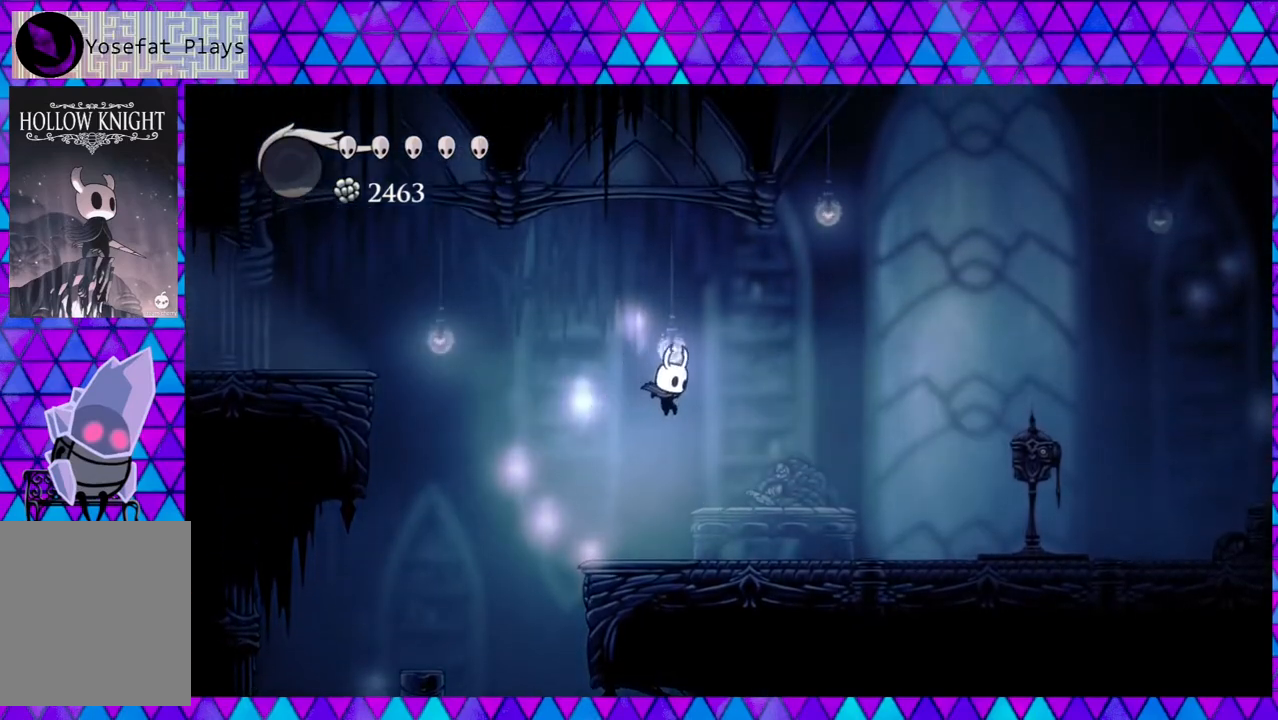
{"buttons": ["DPAD_RIGHT"], "left_stick": "left", "right_stick": "center", "events": [[217, "B", "up"]]}
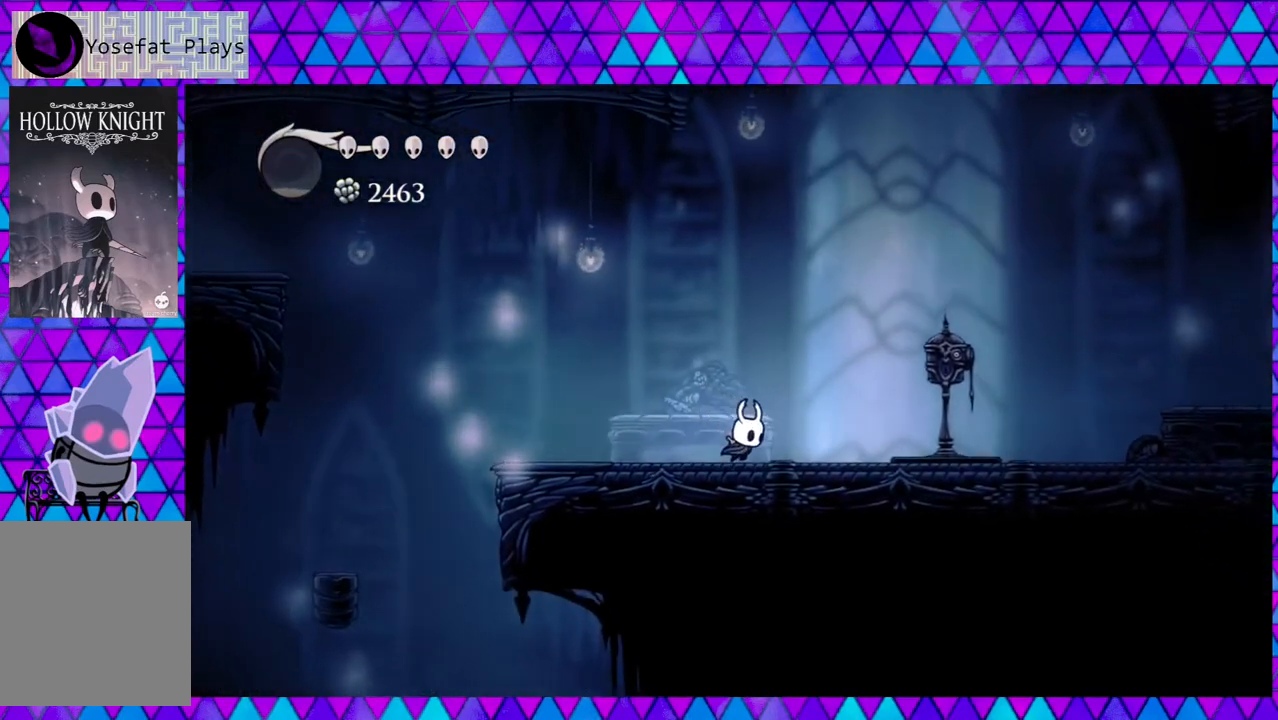
{"buttons": ["DPAD_RIGHT"], "left_stick": "left", "right_stick": "center", "events": [[333, "left_stick", "center"], [417, "left_stick", "left"]]}
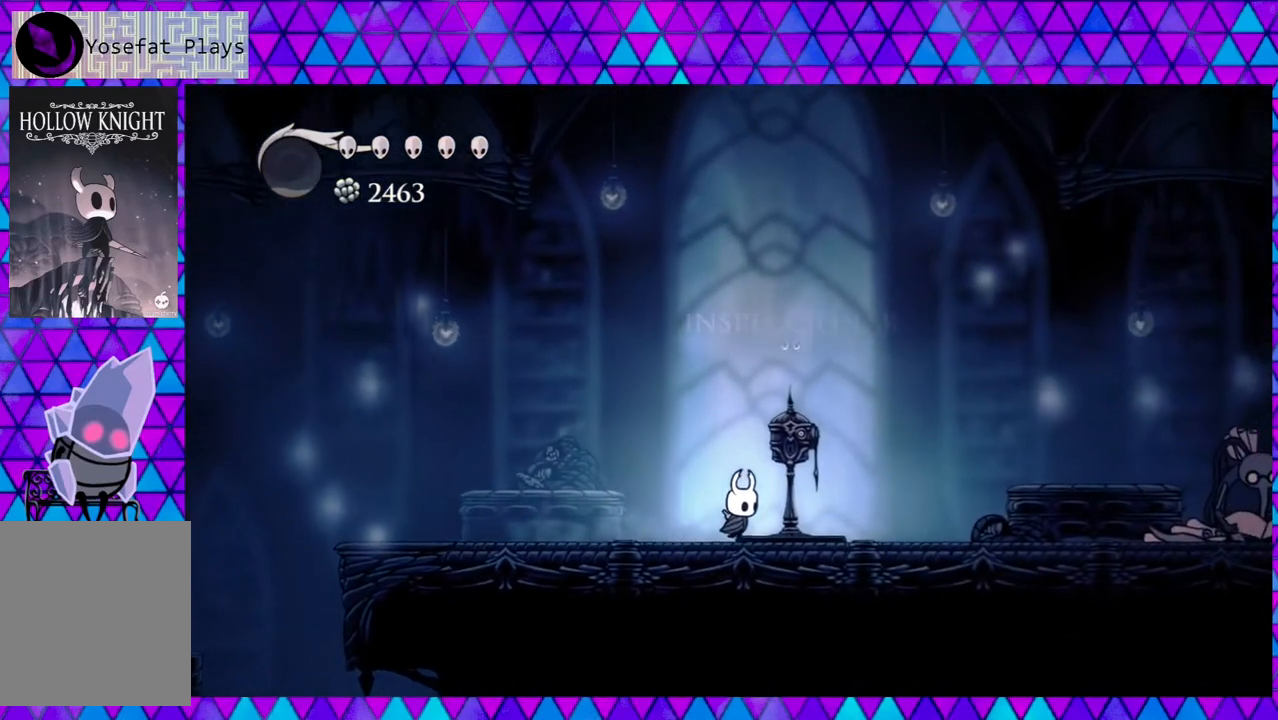
{"buttons": ["DPAD_UP"], "left_stick": "left", "right_stick": "center", "events": [[167, "DPAD_RIGHT", "up"], [450, "DPAD_UP", "down"]]}